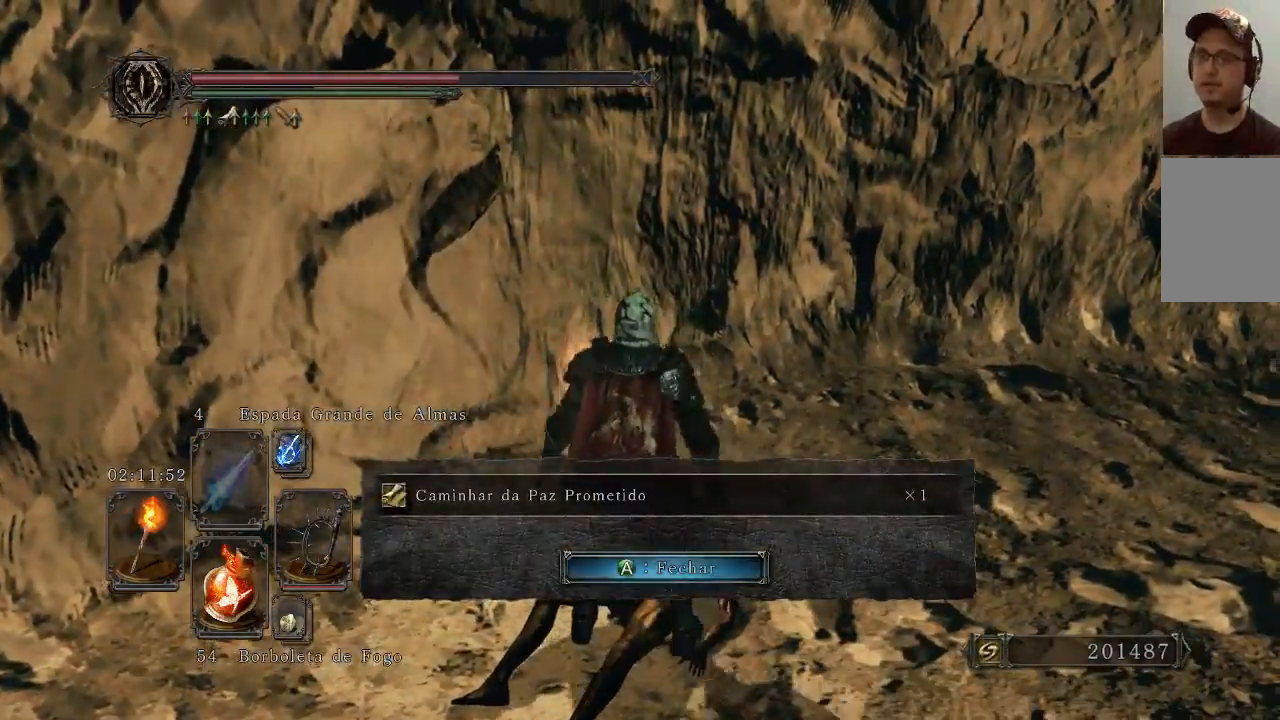
Gameplay with a controller (Xbox layout); each line is a JSON object with the inputs held at the frame after it. "events" lists button and stick changes between this image and that frame as [ms after this image, input, new state], when the widget could be followed in between. Not read: L3.
{"buttons": [], "left_stick": "center", "right_stick": "up-right", "events": [[67, "right_stick", "center"], [367, "right_stick", "up-right"]]}
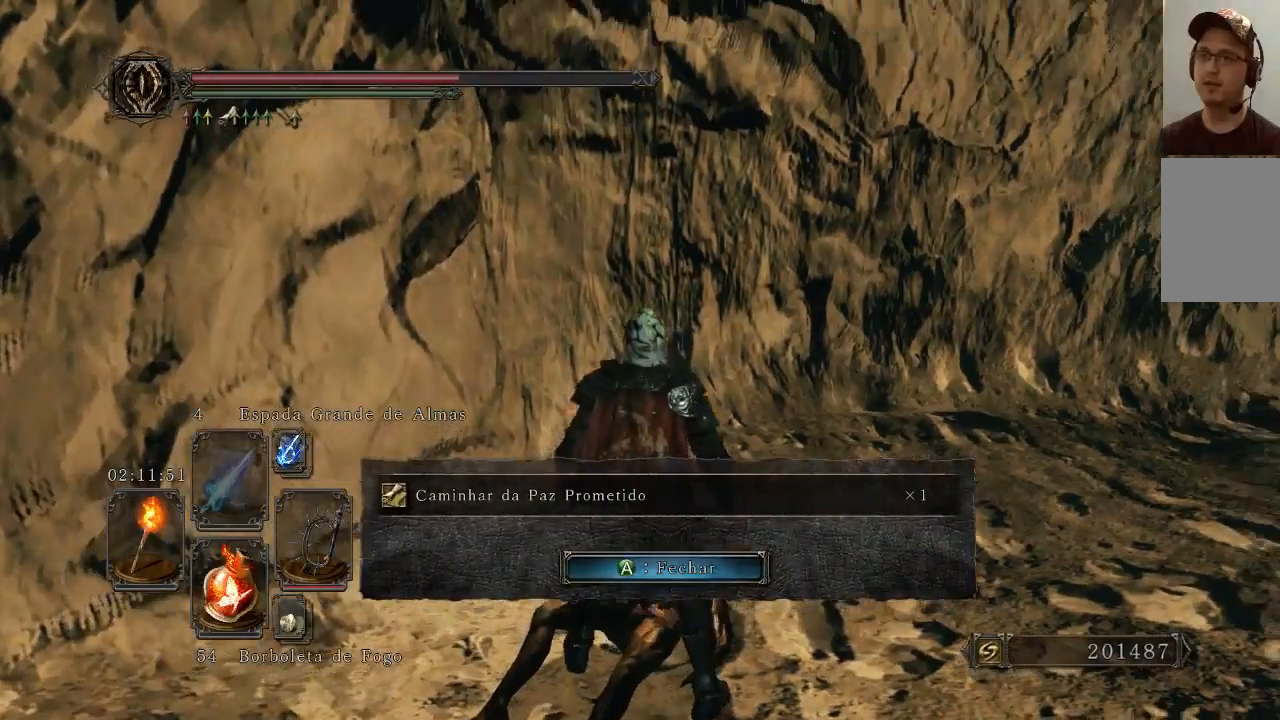
{"buttons": [], "left_stick": "center", "right_stick": "center", "events": [[33, "right_stick", "center"]]}
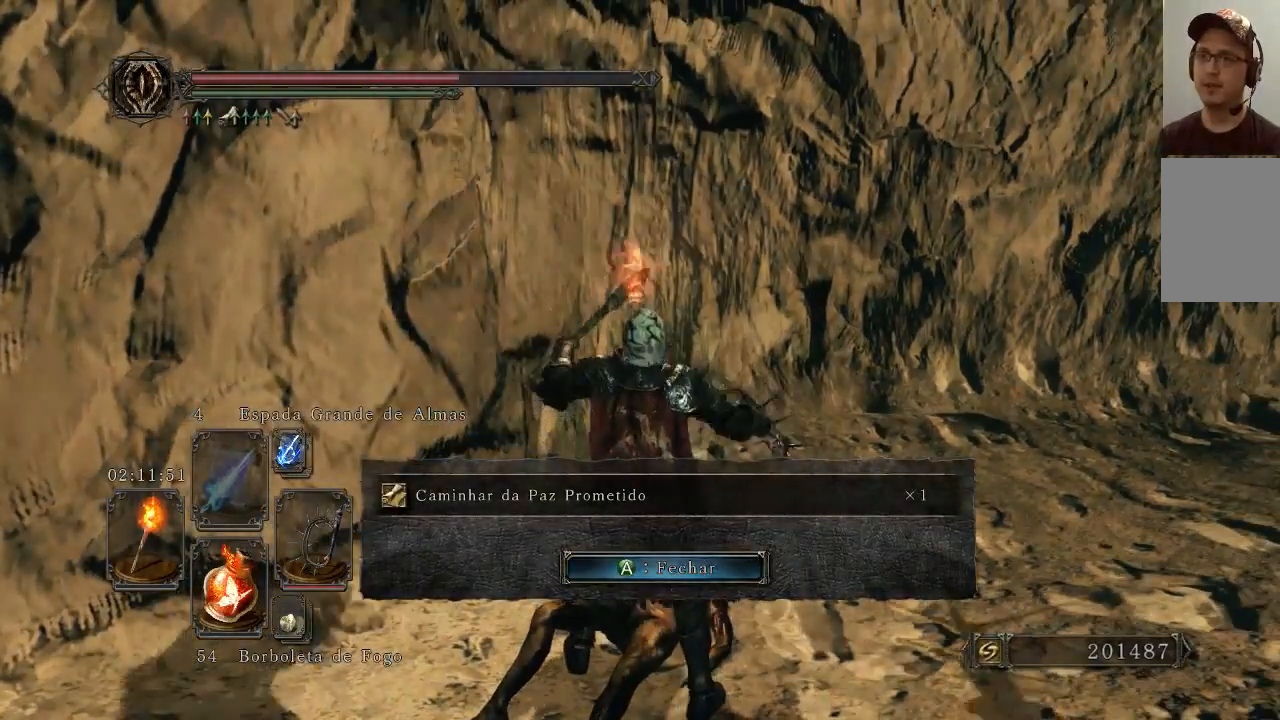
{"buttons": [], "left_stick": "down-left", "right_stick": "center", "events": [[467, "left_stick", "down-left"]]}
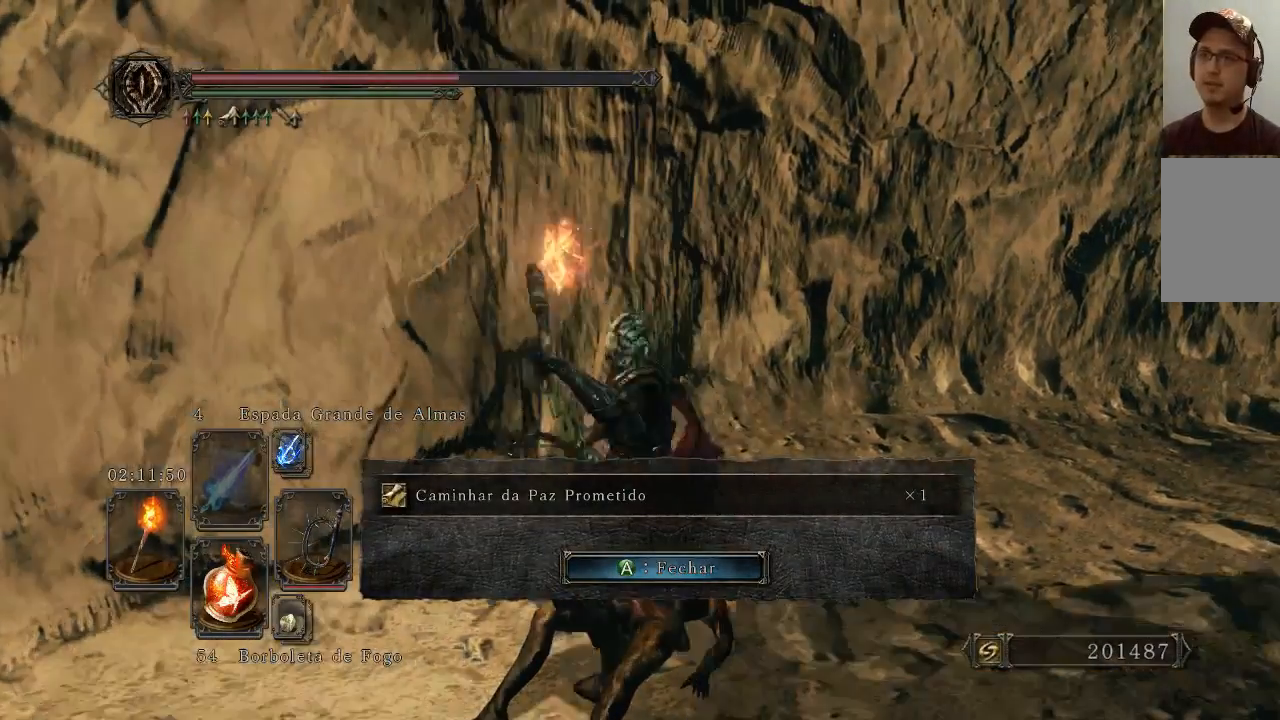
{"buttons": [], "left_stick": "center", "right_stick": "center", "events": [[100, "left_stick", "center"]]}
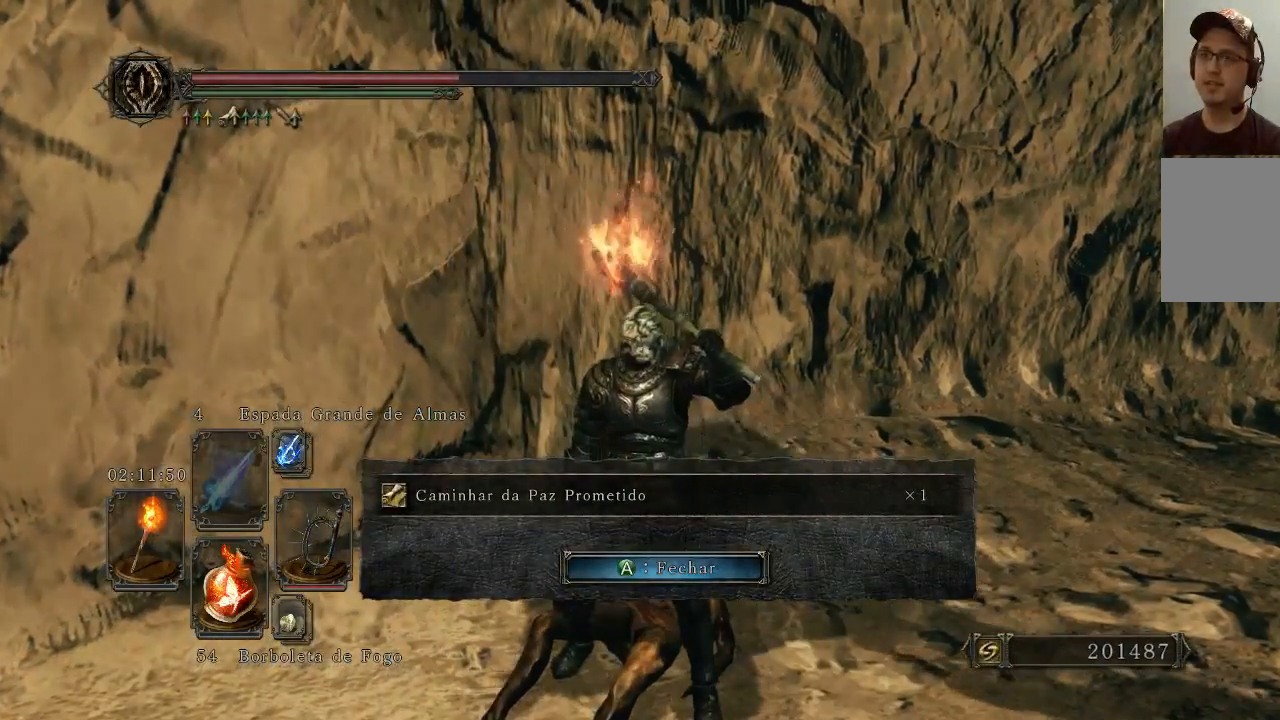
{"buttons": [], "left_stick": "center", "right_stick": "center", "events": []}
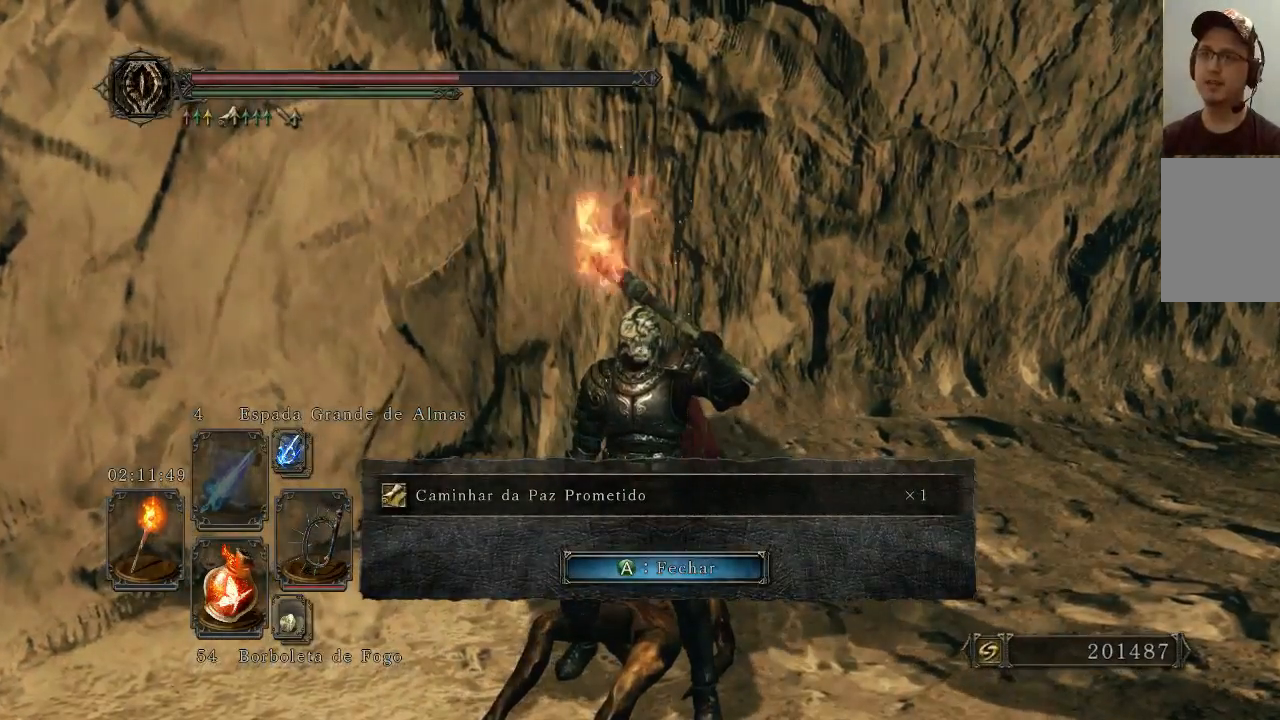
{"buttons": [], "left_stick": "center", "right_stick": "center", "events": [[100, "right_stick", "up-right"], [233, "right_stick", "center"]]}
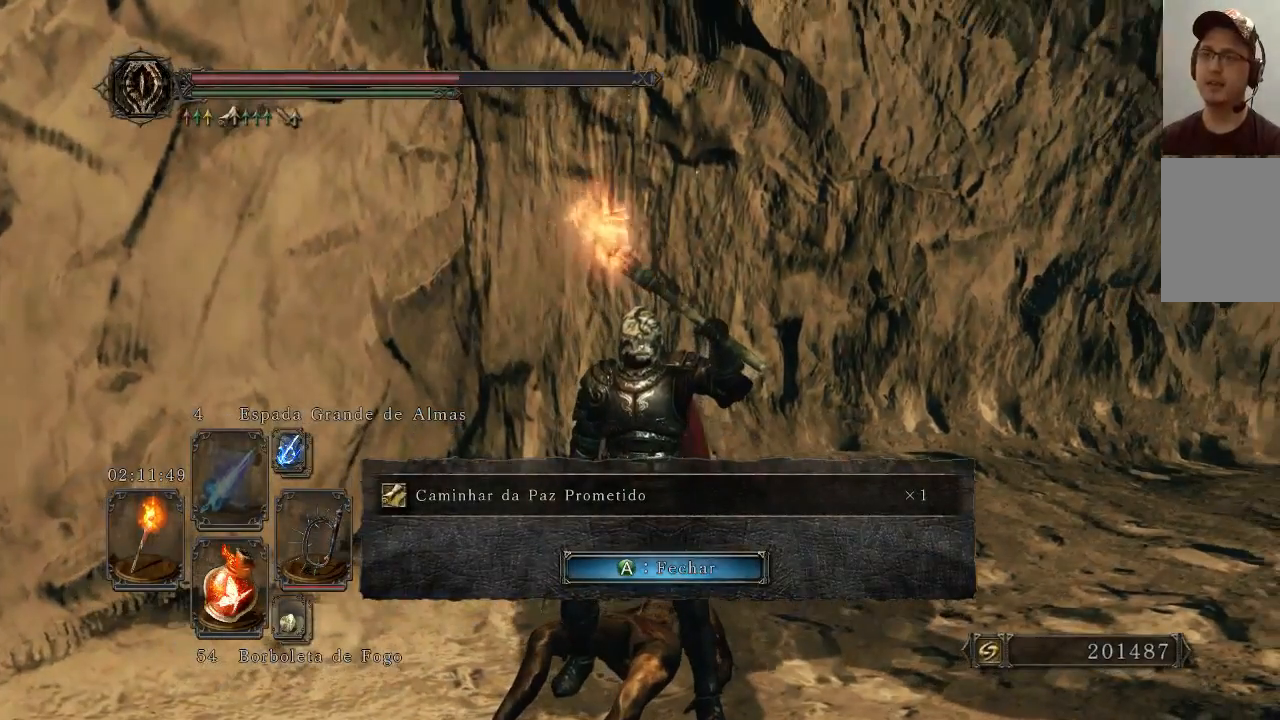
{"buttons": [], "left_stick": "center", "right_stick": "center", "events": []}
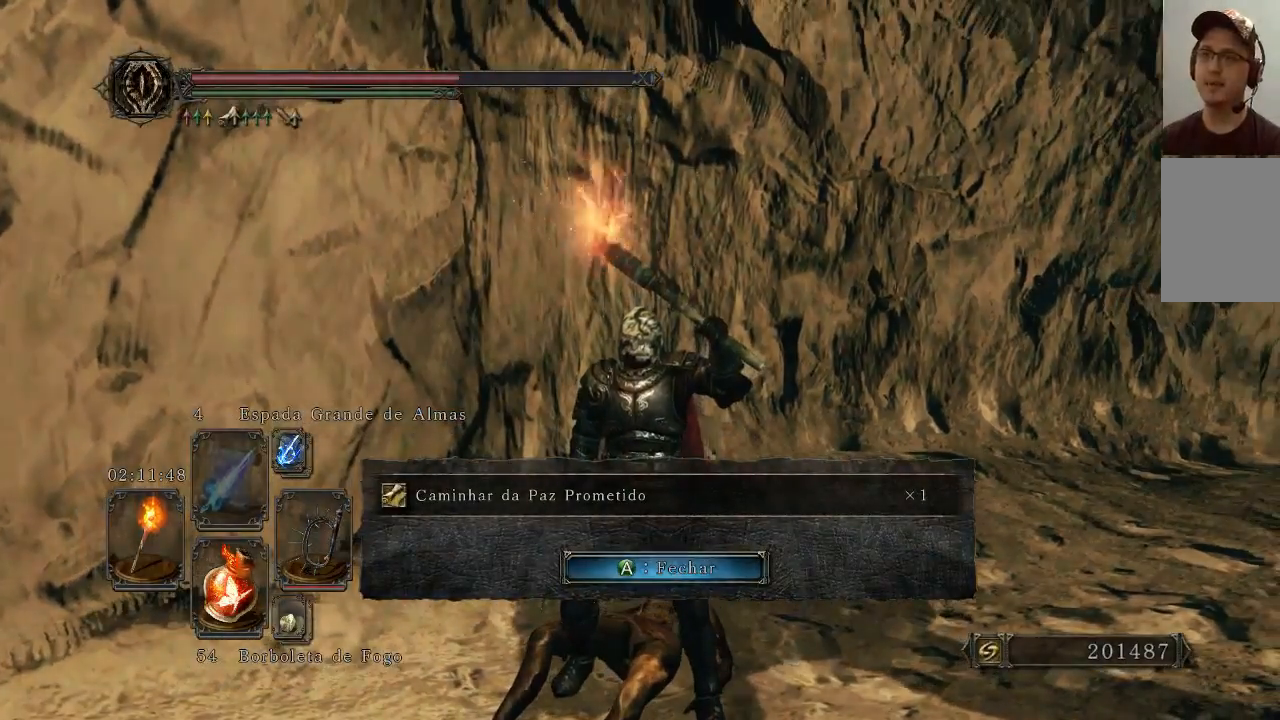
{"buttons": [], "left_stick": "center", "right_stick": "center", "events": []}
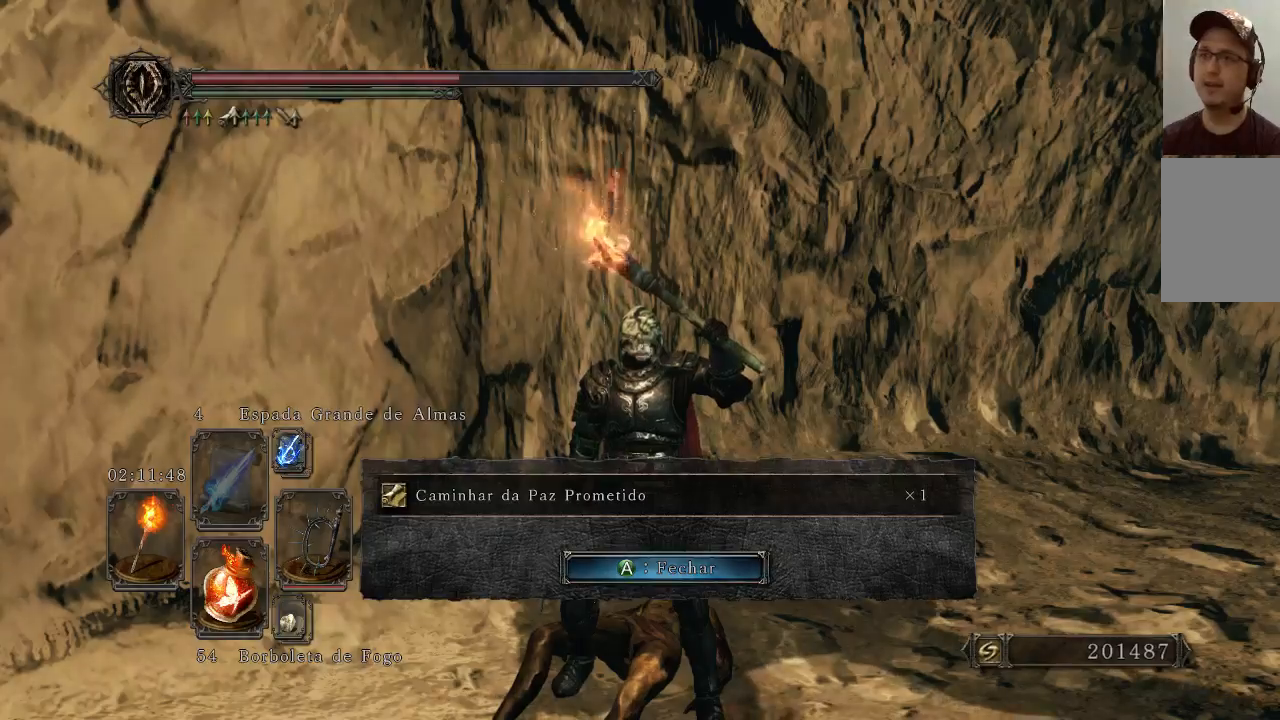
{"buttons": [], "left_stick": "center", "right_stick": "center", "events": []}
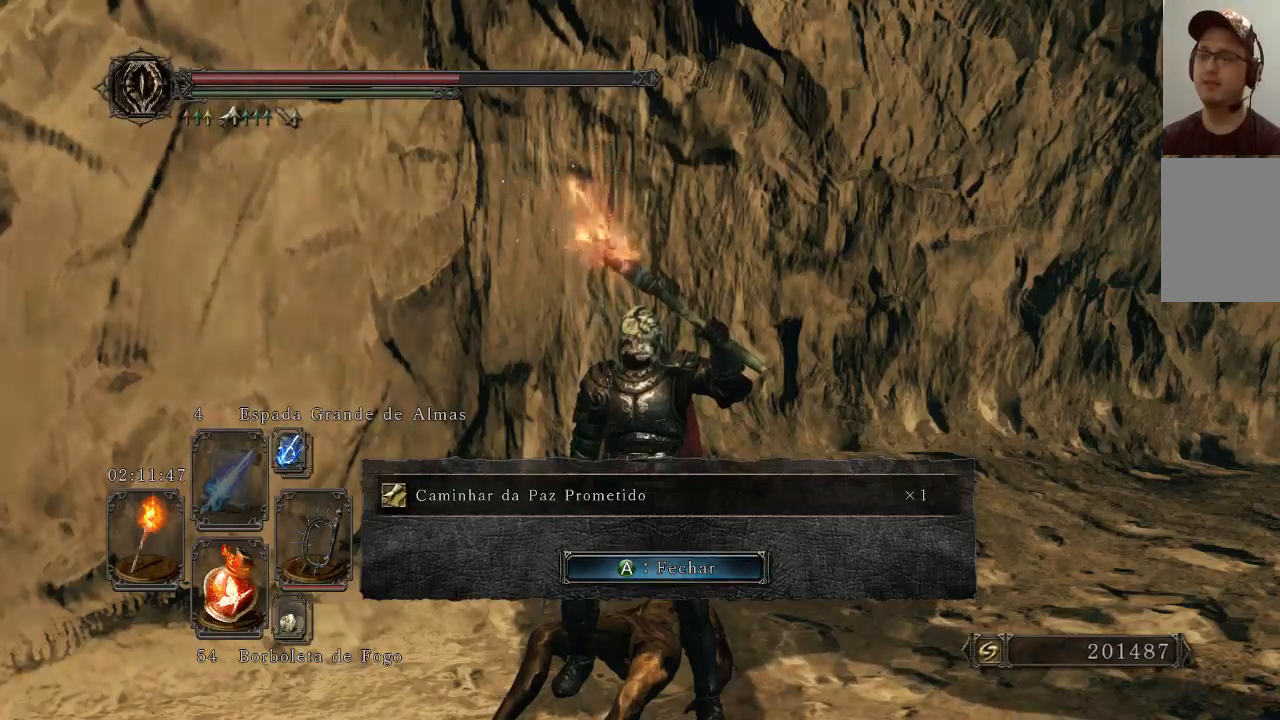
{"buttons": [], "left_stick": "center", "right_stick": "center", "events": []}
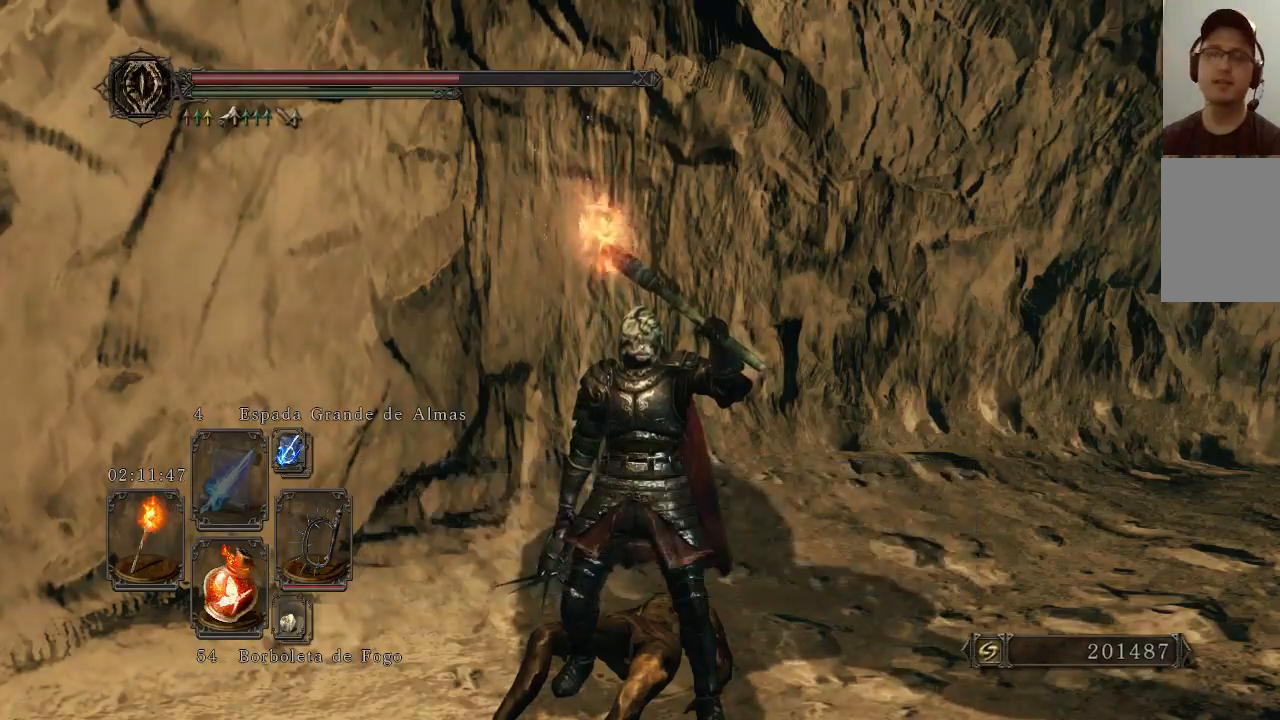
{"buttons": ["A"], "left_stick": "center", "right_stick": "center", "events": [[500, "A", "down"]]}
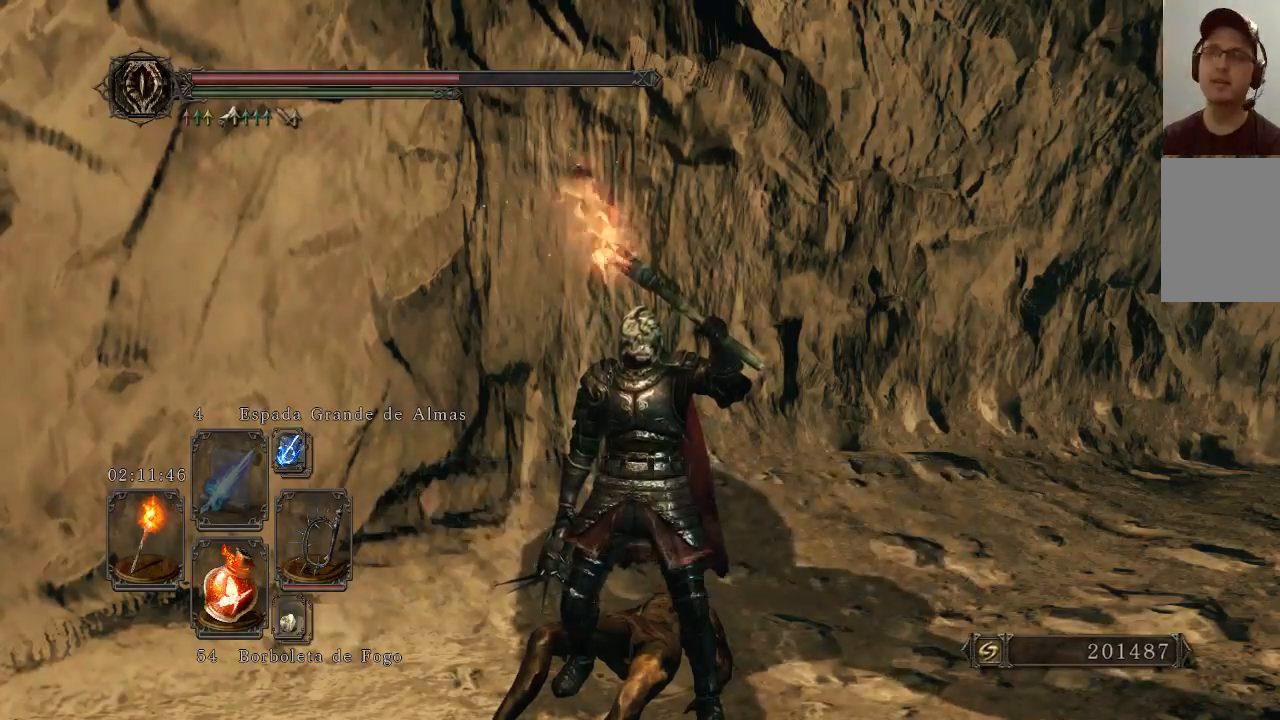
{"buttons": [], "left_stick": "up-right", "right_stick": "center", "events": [[100, "A", "up"], [167, "left_stick", "up-right"]]}
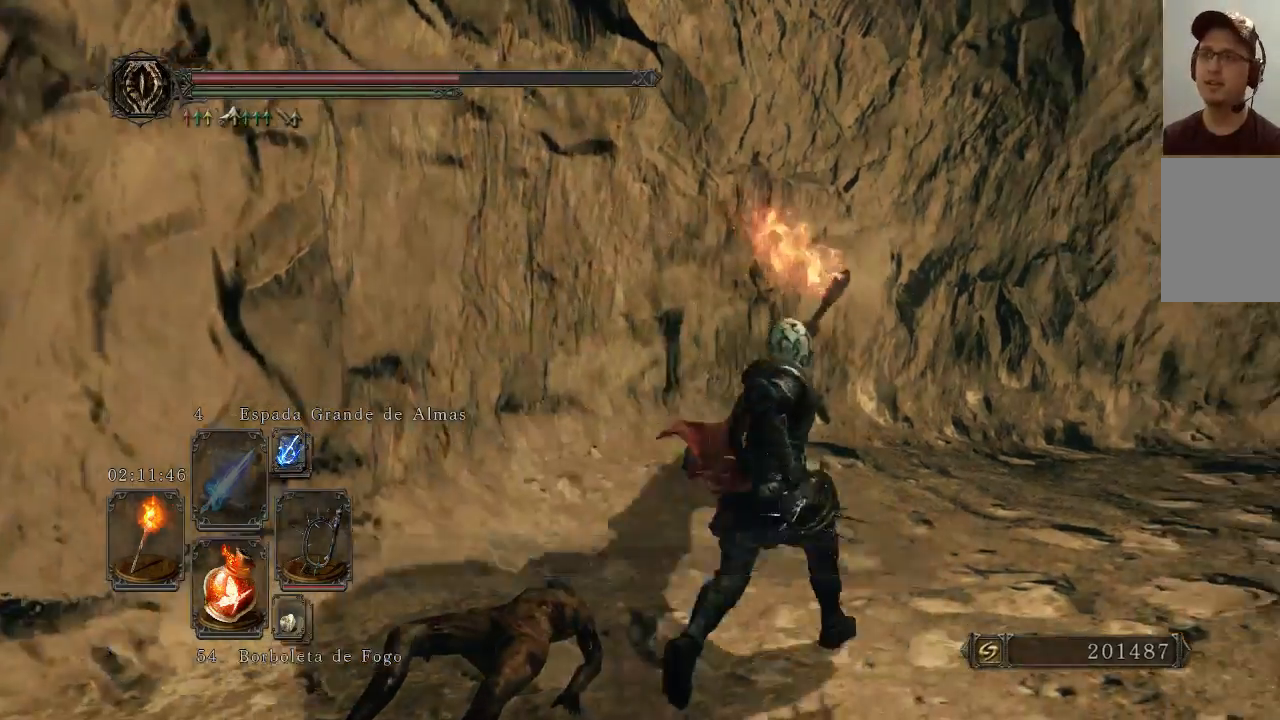
{"buttons": [], "left_stick": "down", "right_stick": "center", "events": [[233, "left_stick", "center"], [400, "left_stick", "down"]]}
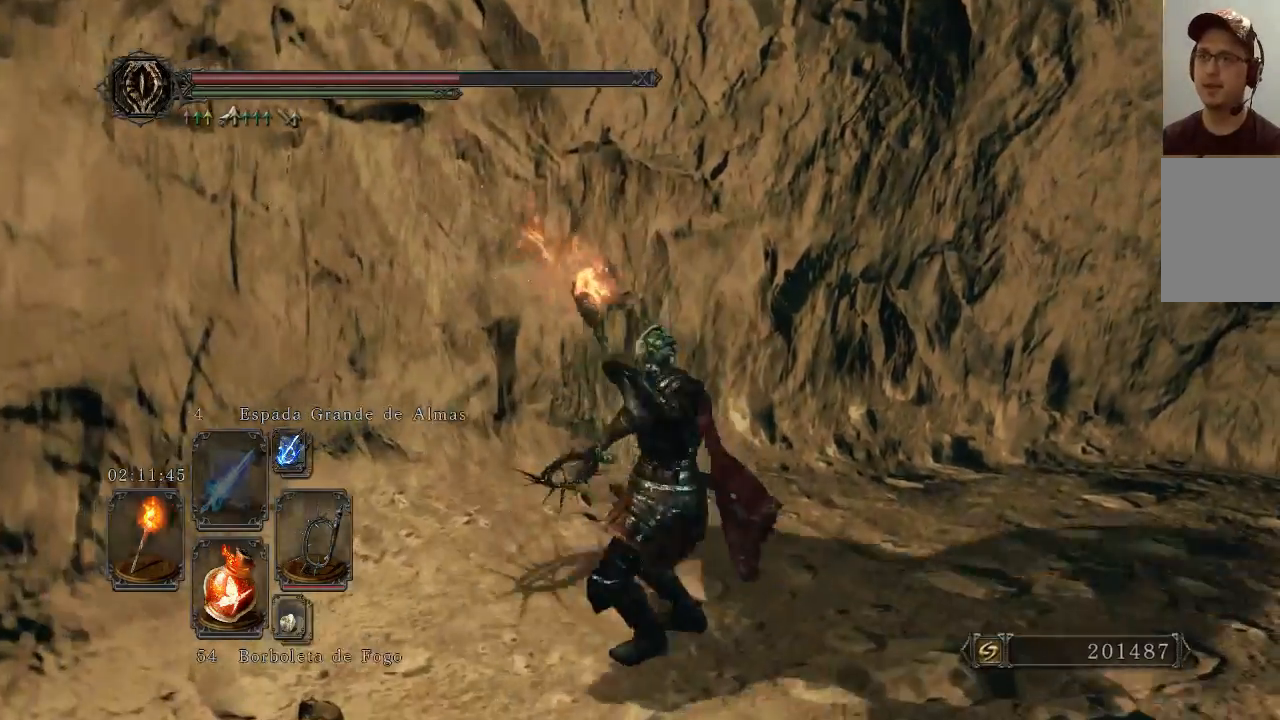
{"buttons": [], "left_stick": "center", "right_stick": "center", "events": [[33, "left_stick", "center"], [233, "START", "down"], [500, "START", "up"]]}
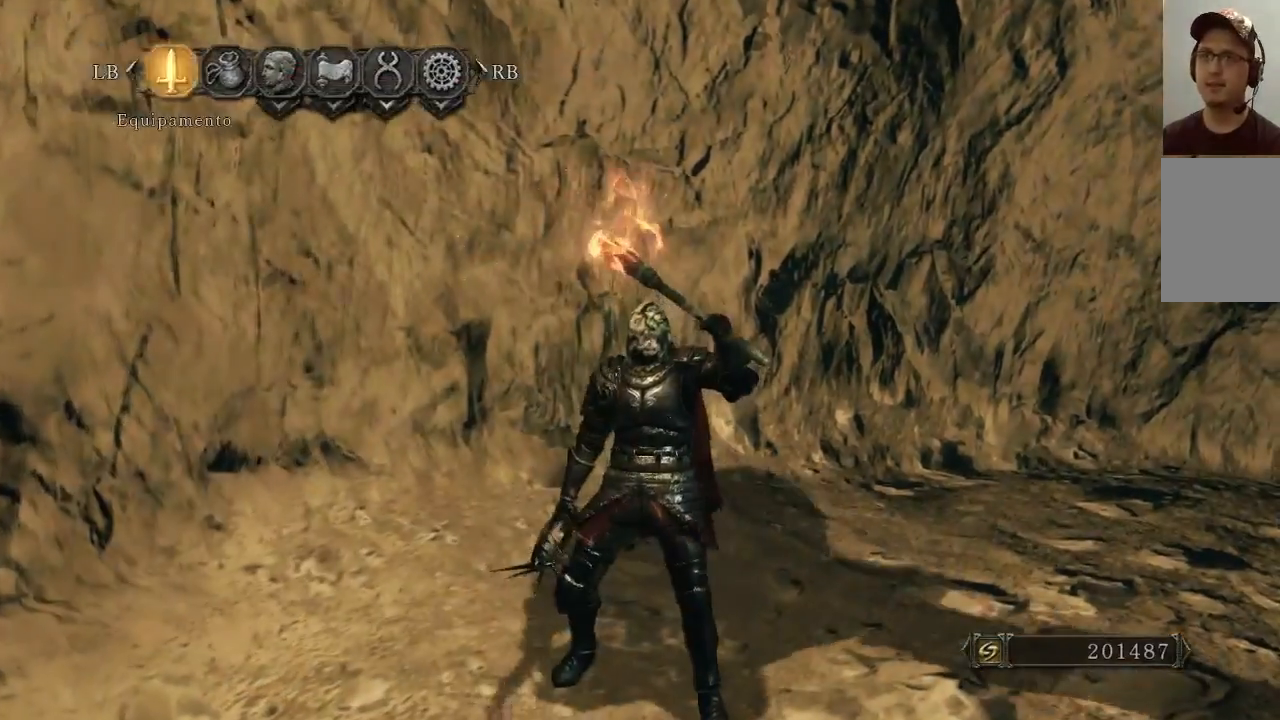
{"buttons": [], "left_stick": "center", "right_stick": "center", "events": [[167, "A", "down"], [367, "A", "up"]]}
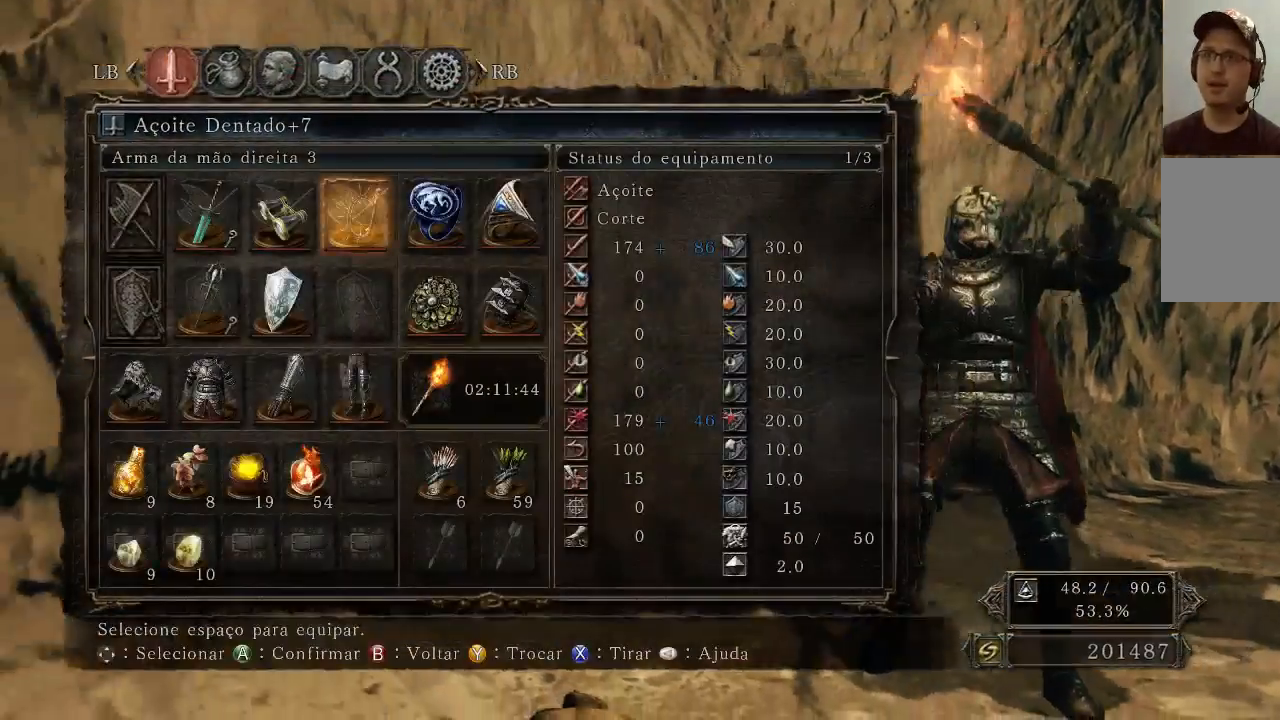
{"buttons": [], "left_stick": "center", "right_stick": "center", "events": [[300, "B", "down"], [433, "B", "up"]]}
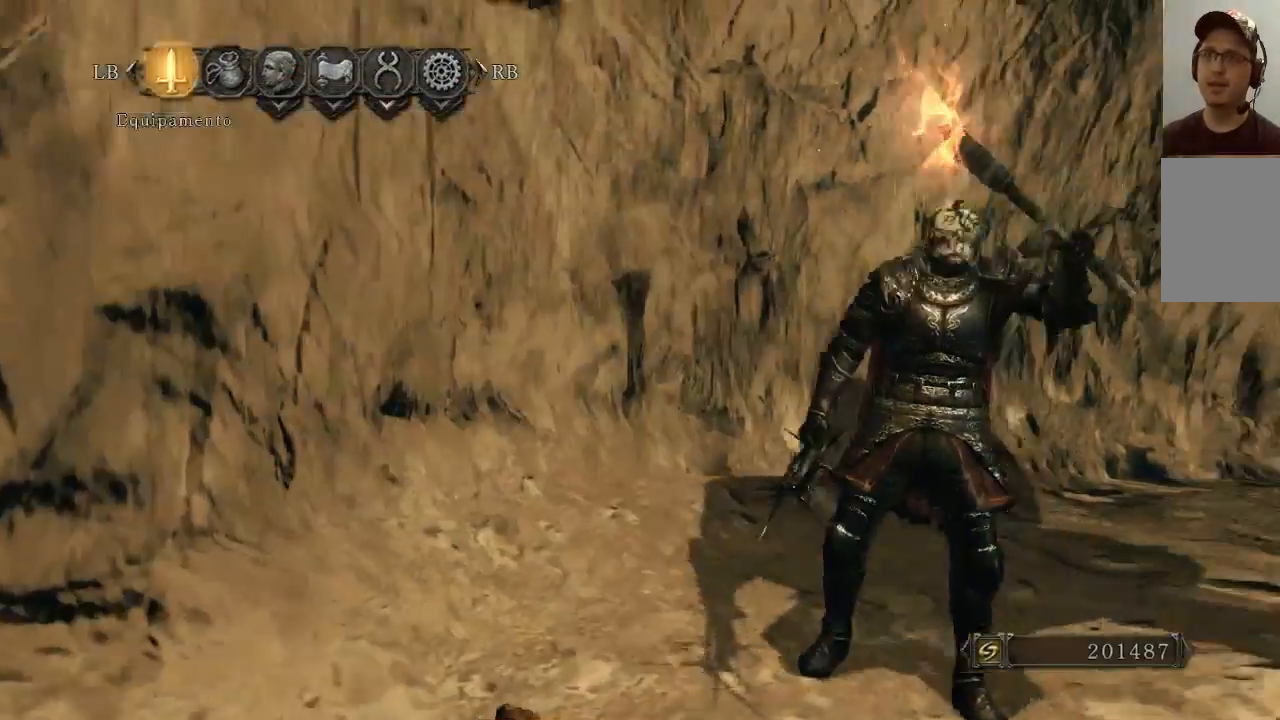
{"buttons": ["DPAD_RIGHT"], "left_stick": "center", "right_stick": "center", "events": [[67, "DPAD_RIGHT", "down"], [300, "A", "down"], [433, "A", "up"]]}
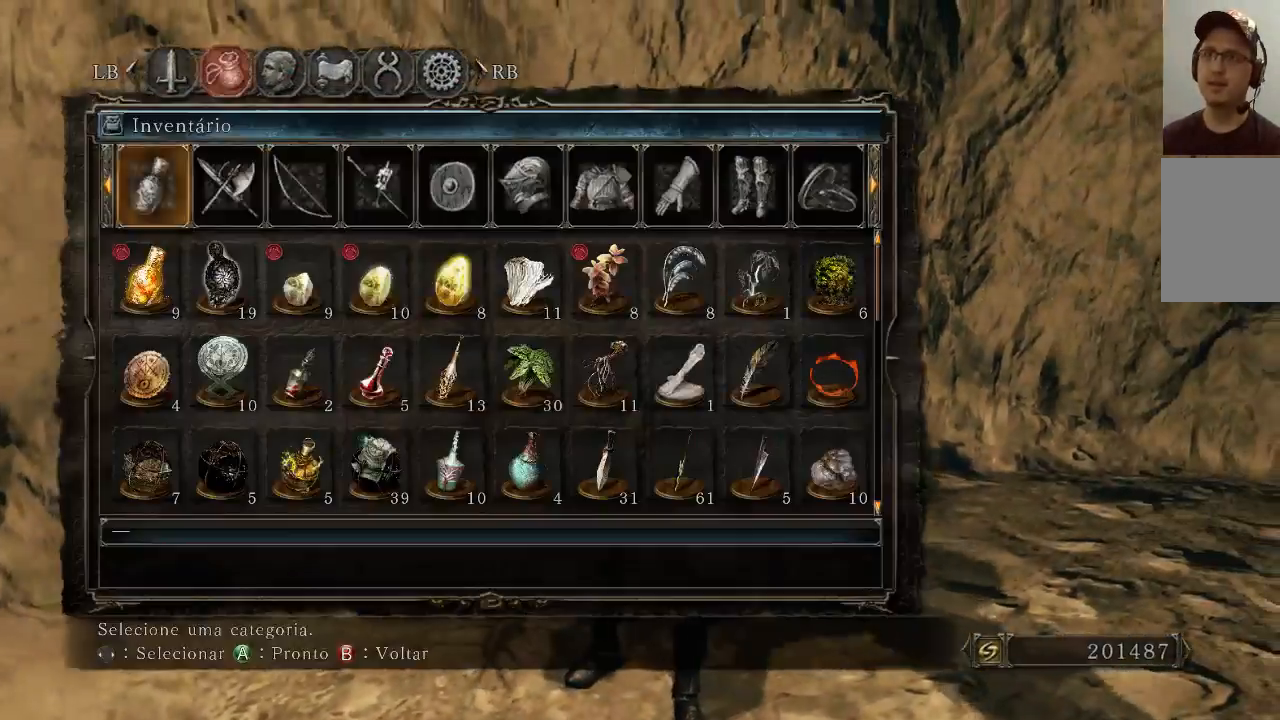
{"buttons": ["DPAD_LEFT"], "left_stick": "center", "right_stick": "center", "events": [[133, "DPAD_RIGHT", "up"], [167, "DPAD_LEFT", "down"], [300, "DPAD_LEFT", "up"], [433, "DPAD_LEFT", "down"]]}
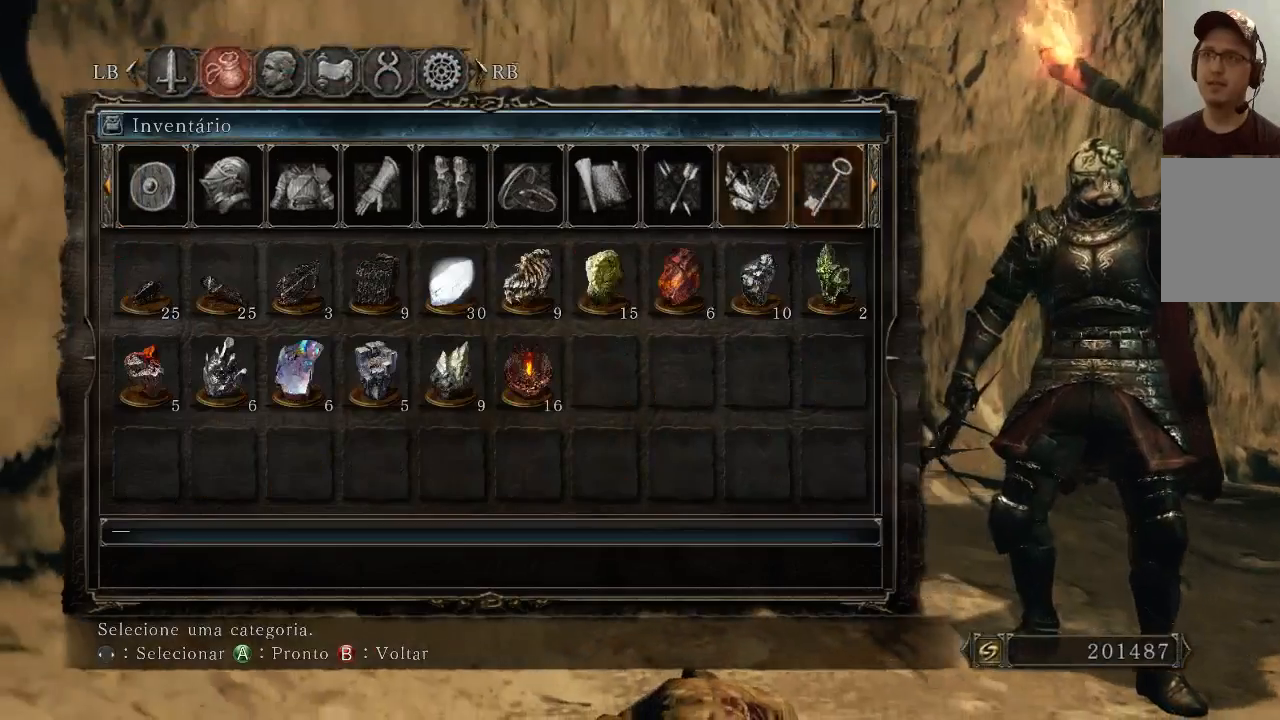
{"buttons": [], "left_stick": "center", "right_stick": "center", "events": [[67, "DPAD_LEFT", "up"], [200, "DPAD_LEFT", "down"], [433, "DPAD_LEFT", "up"]]}
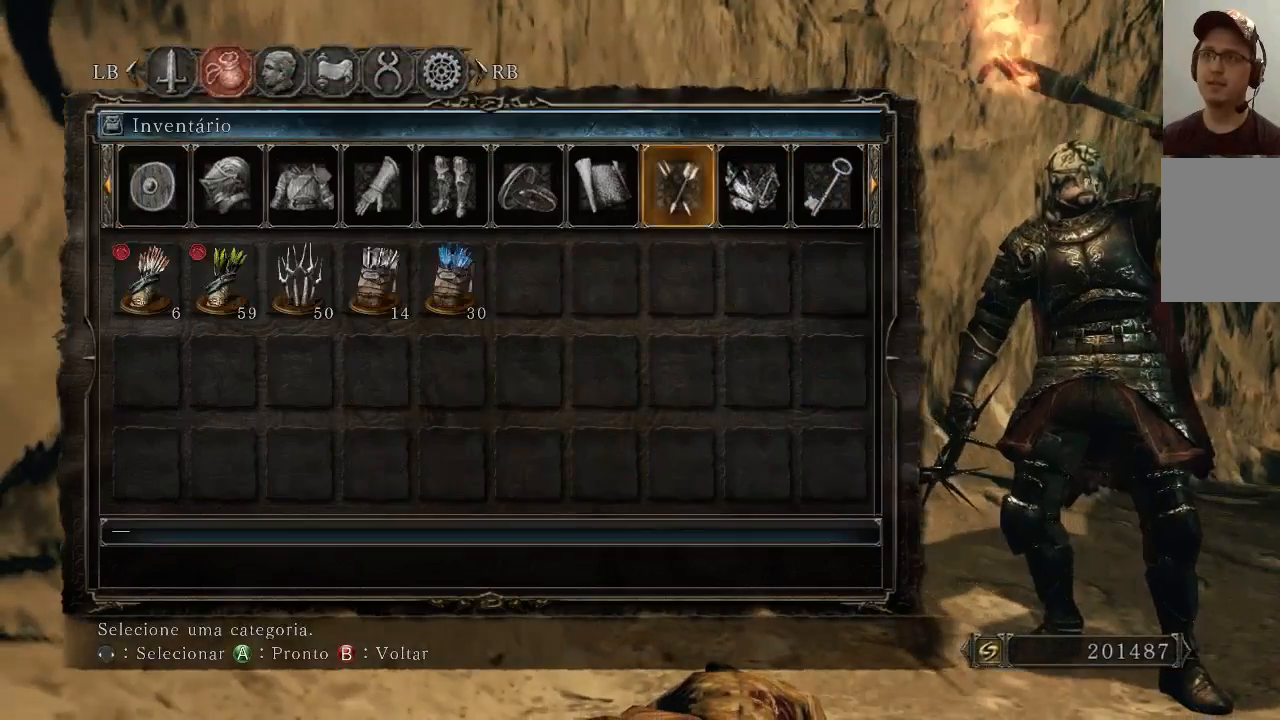
{"buttons": [], "left_stick": "center", "right_stick": "center", "events": [[33, "DPAD_LEFT", "down"], [233, "DPAD_LEFT", "up"]]}
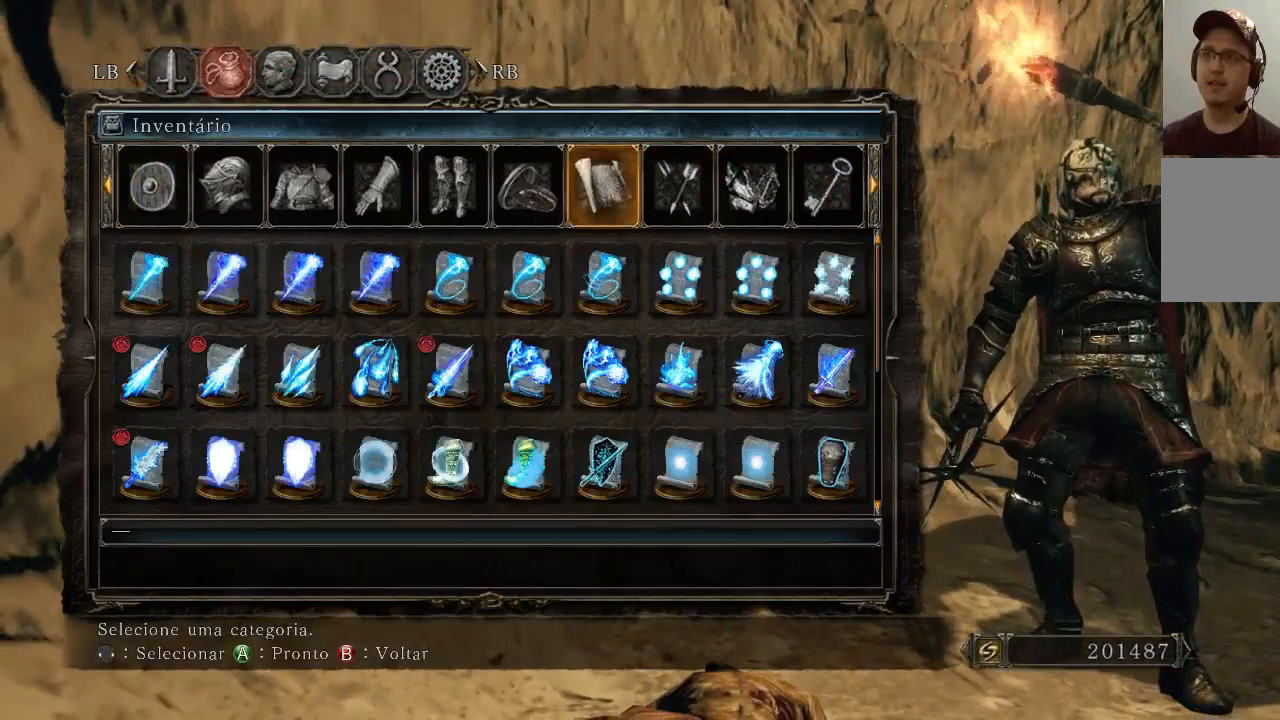
{"buttons": ["DPAD_UP"], "left_stick": "center", "right_stick": "center", "events": [[67, "A", "down"], [167, "A", "up"], [500, "DPAD_UP", "down"]]}
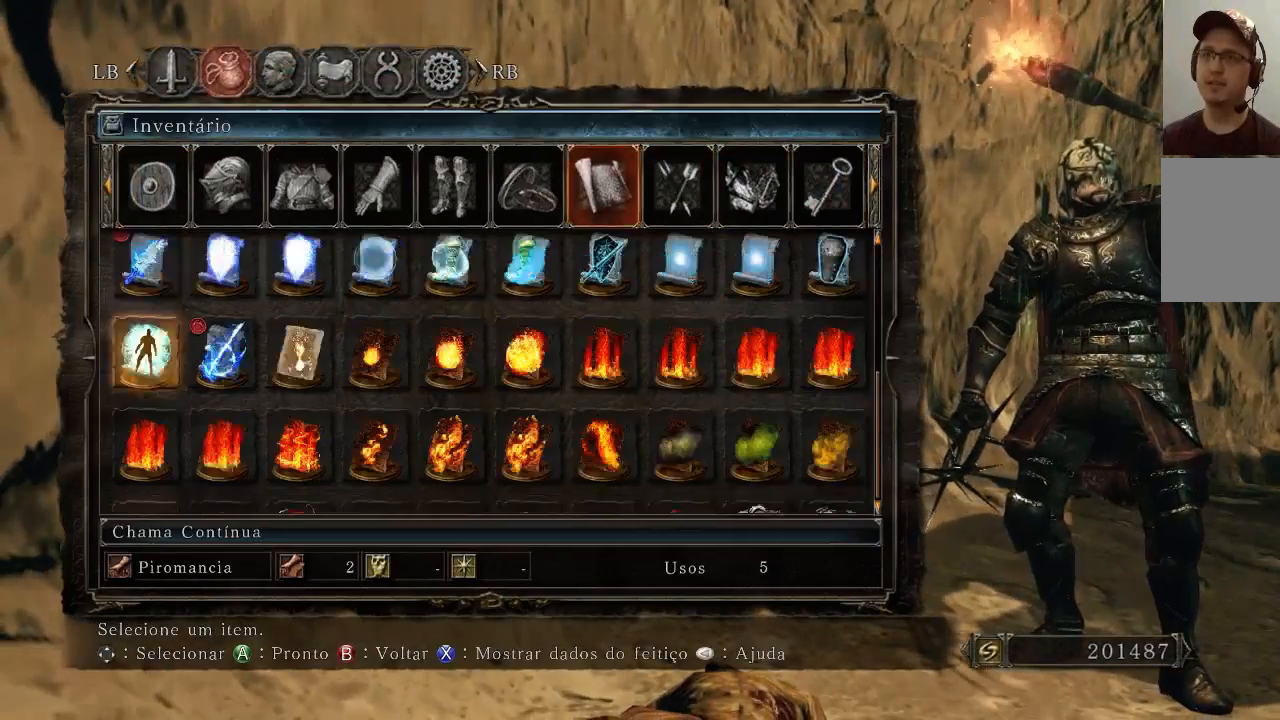
{"buttons": ["DPAD_RIGHT"], "left_stick": "center", "right_stick": "center", "events": [[100, "DPAD_UP", "up"], [500, "DPAD_RIGHT", "down"]]}
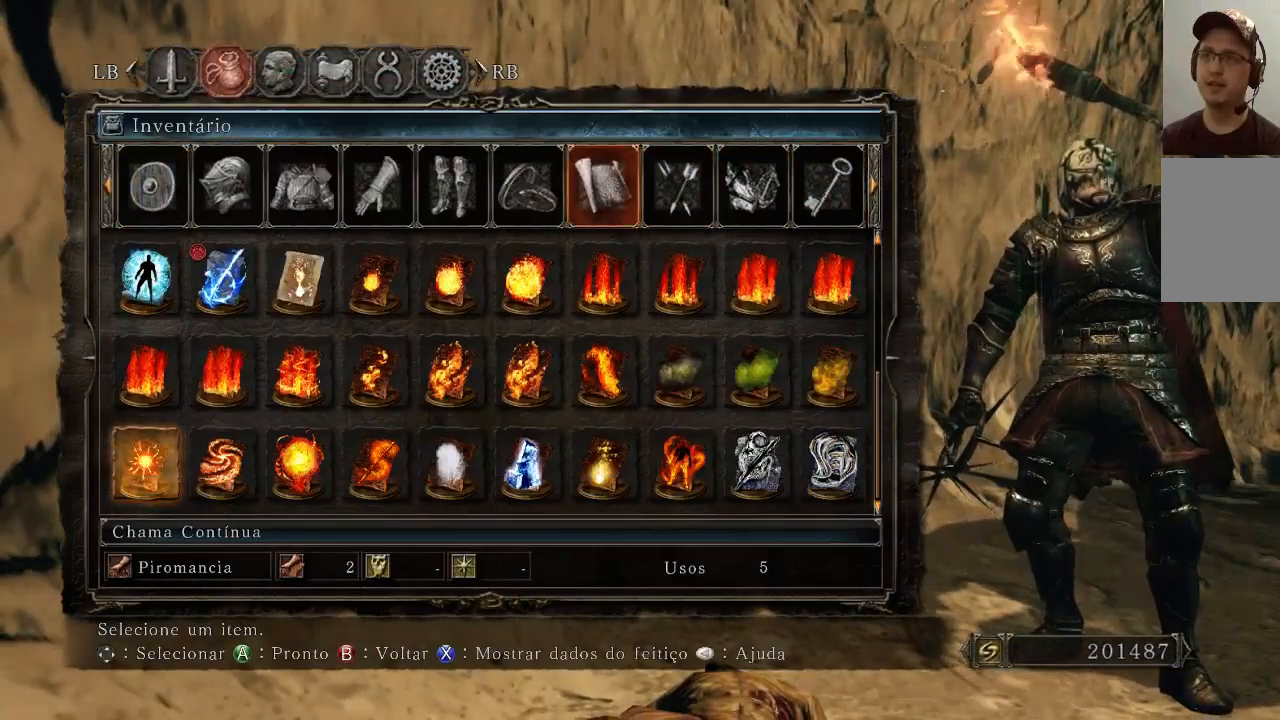
{"buttons": ["DPAD_RIGHT"], "left_stick": "center", "right_stick": "center", "events": []}
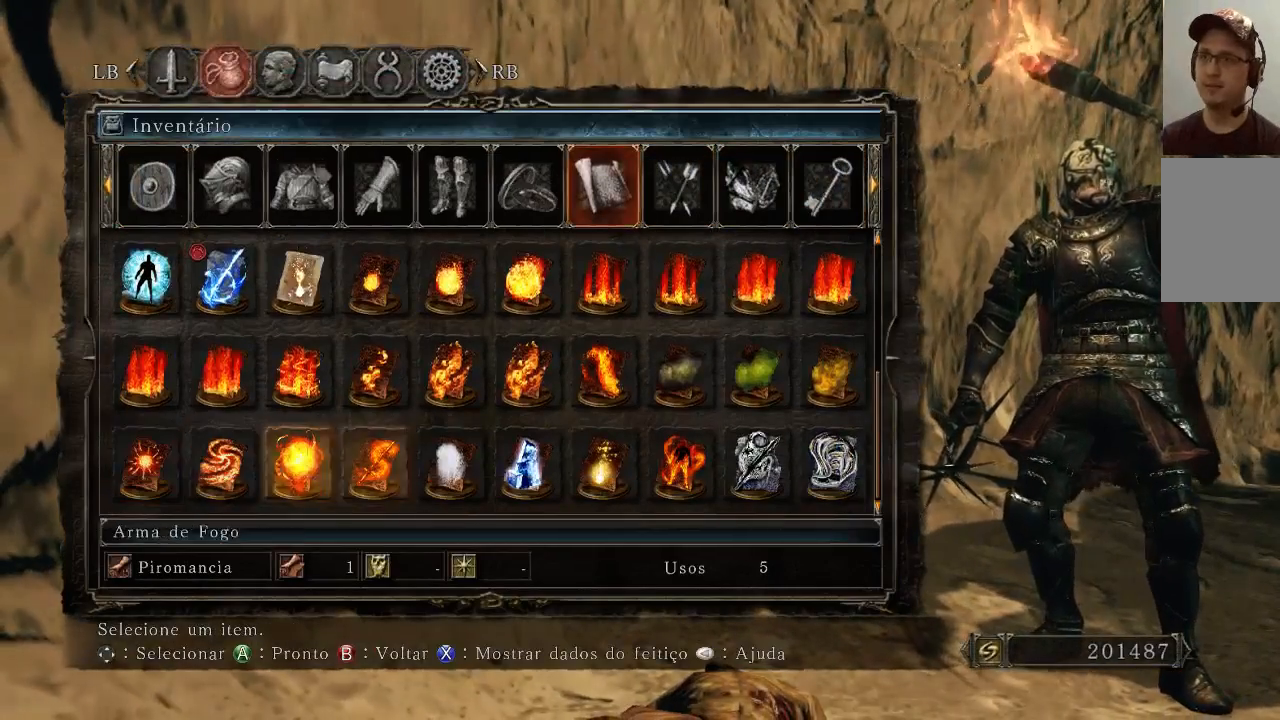
{"buttons": ["DPAD_RIGHT"], "left_stick": "center", "right_stick": "center", "events": []}
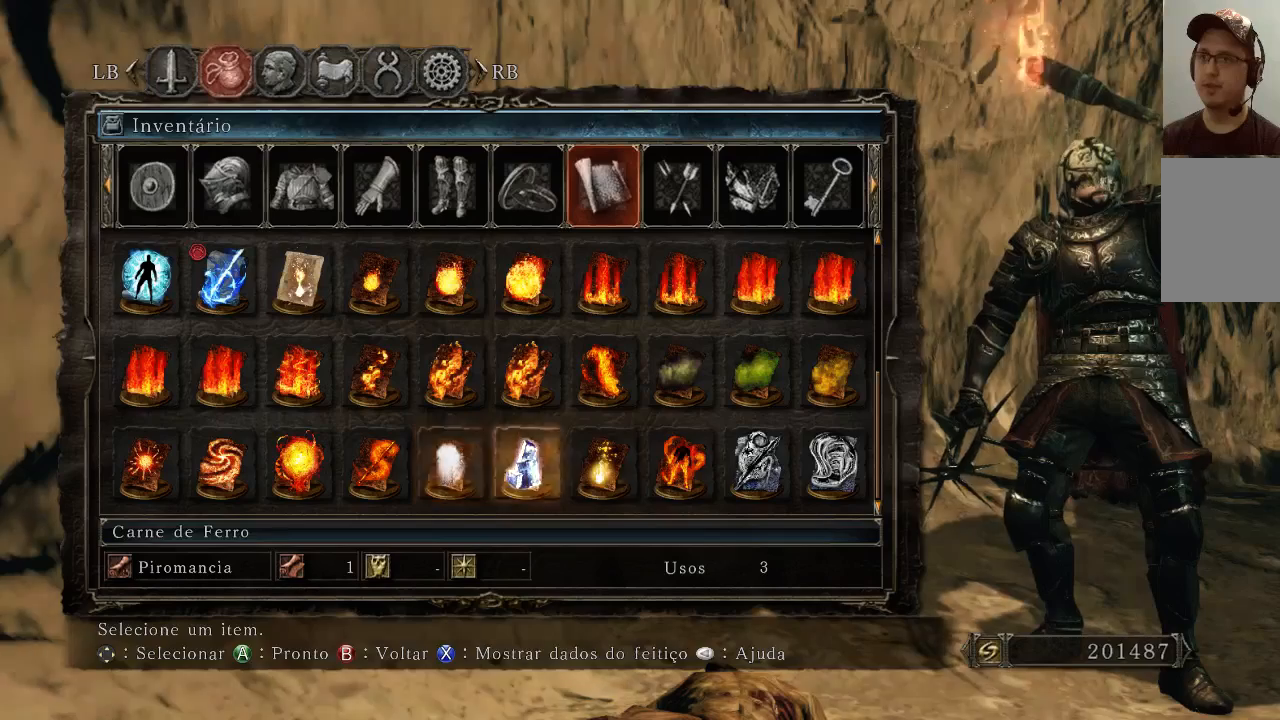
{"buttons": [], "left_stick": "center", "right_stick": "center", "events": [[400, "DPAD_RIGHT", "up"]]}
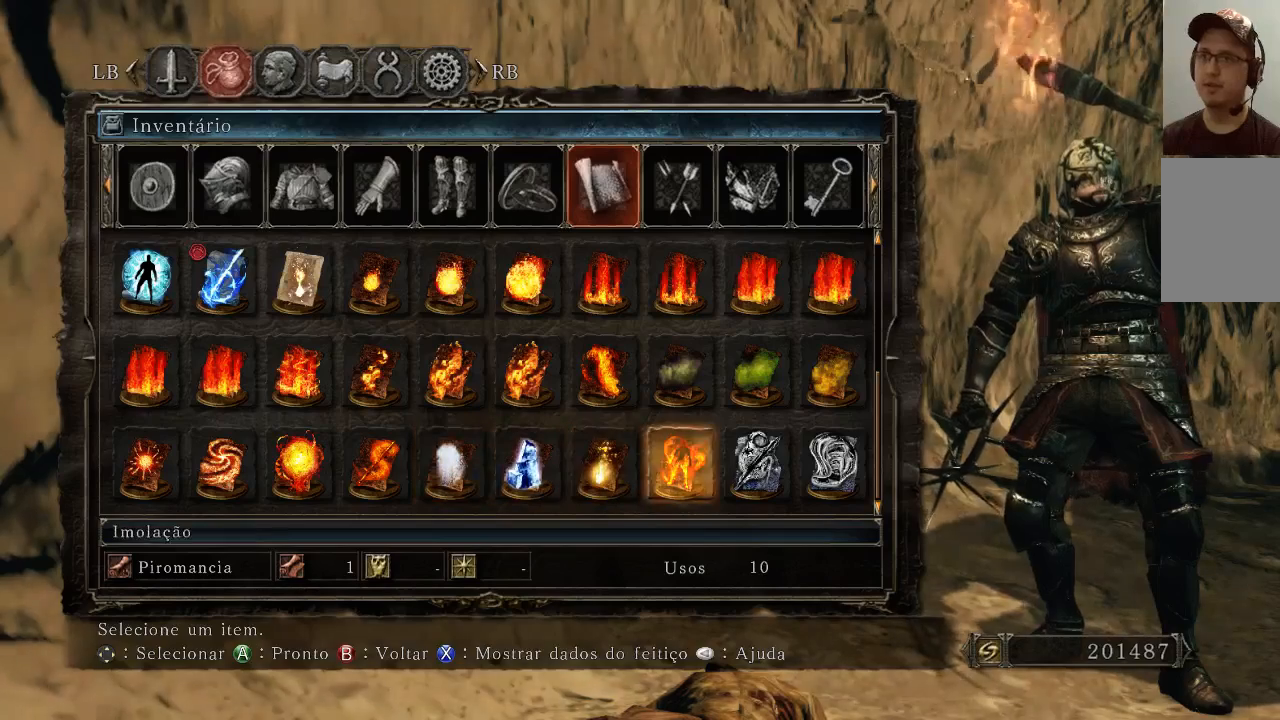
{"buttons": ["DPAD_RIGHT"], "left_stick": "center", "right_stick": "center", "events": [[467, "DPAD_RIGHT", "down"]]}
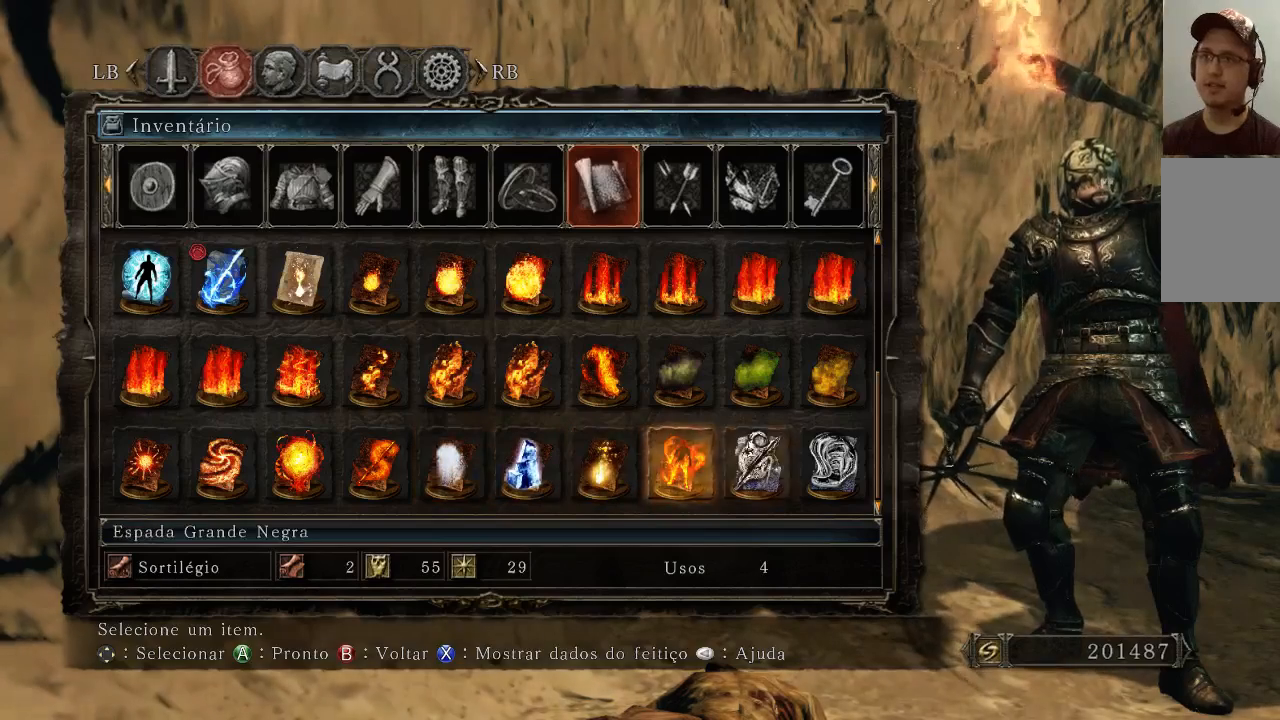
{"buttons": [], "left_stick": "center", "right_stick": "center", "events": [[100, "DPAD_RIGHT", "up"]]}
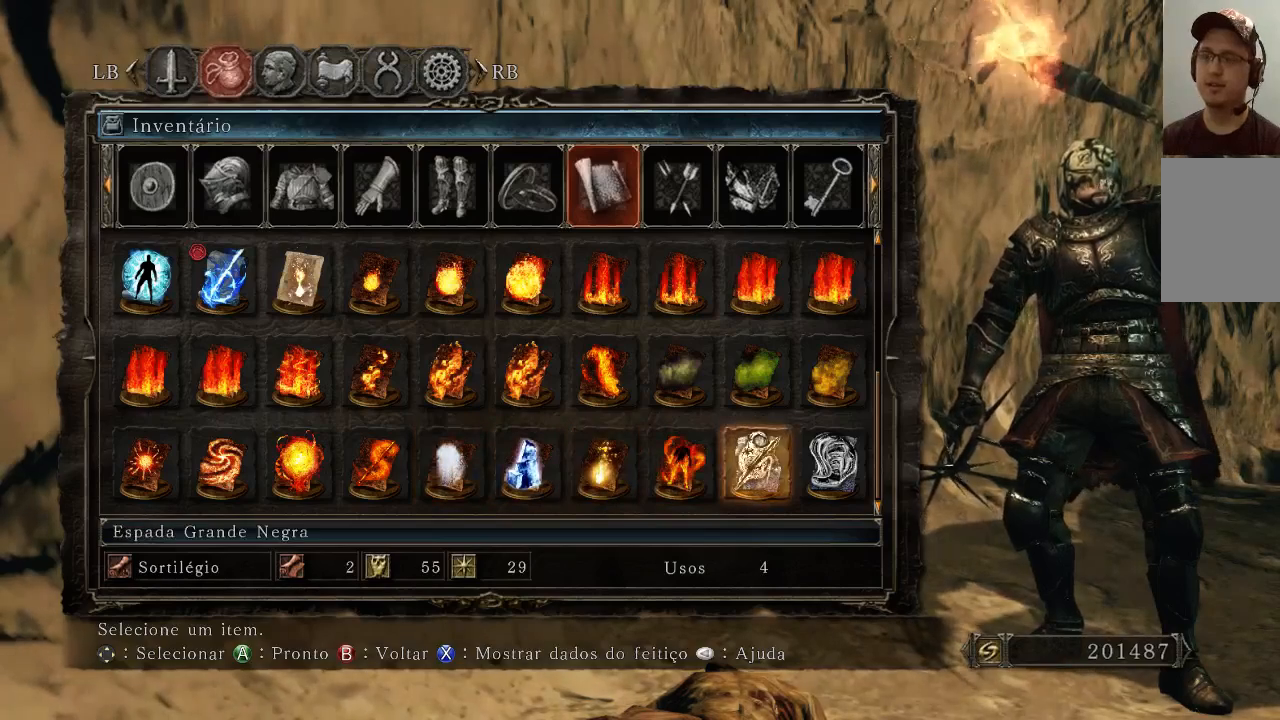
{"buttons": [], "left_stick": "center", "right_stick": "center", "events": []}
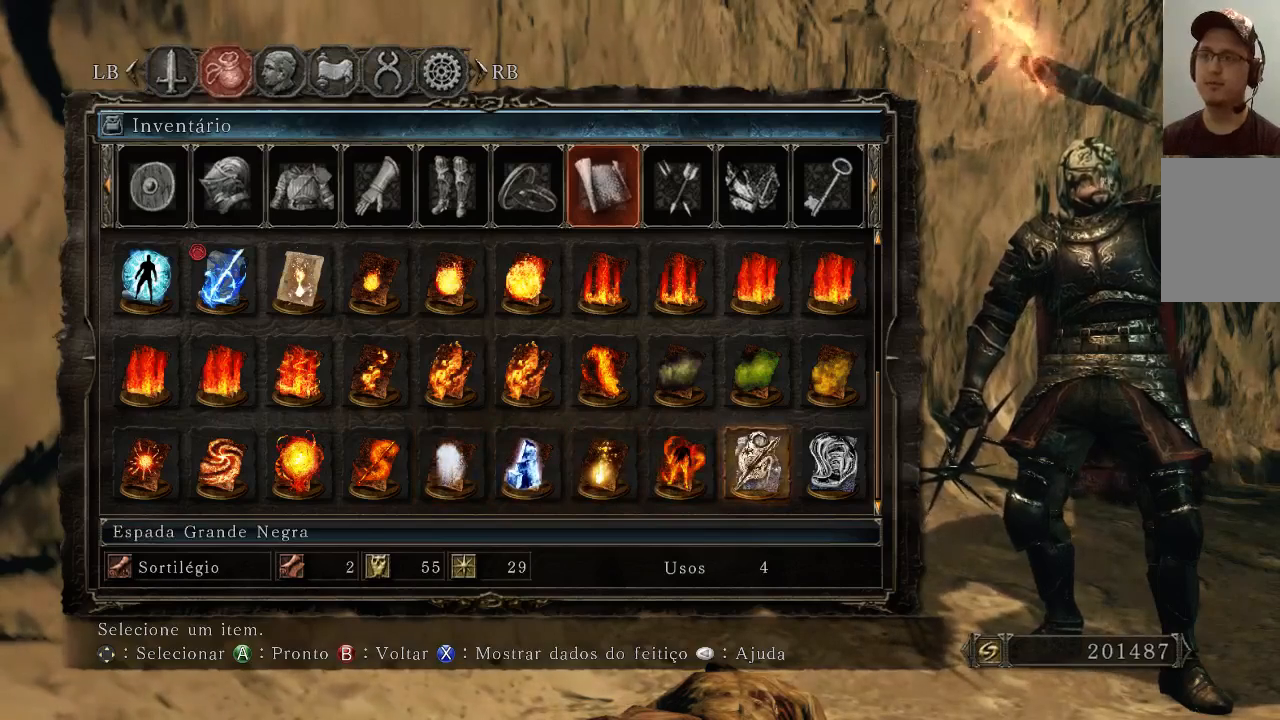
{"buttons": [], "left_stick": "center", "right_stick": "center", "events": [[67, "DPAD_RIGHT", "down"], [233, "DPAD_RIGHT", "up"]]}